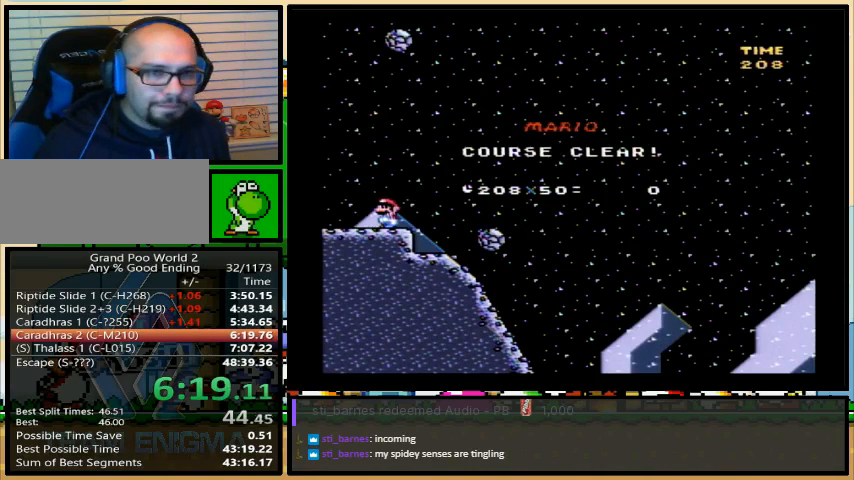
Gameplay with a controller (Nintendo layout); each line is a JSON object with the inputs held at the frame after it. "events" lists button and stick changes between this image and that frame as [ms after this image, input, new state], when the widget could be followed in between. Not read: L1 L3 R1 R3.
{"buttons": ["X", "Y"], "events": [[467, "B", "down"], [467, "X", "down"], [467, "Y", "down"], [500, "B", "up"]]}
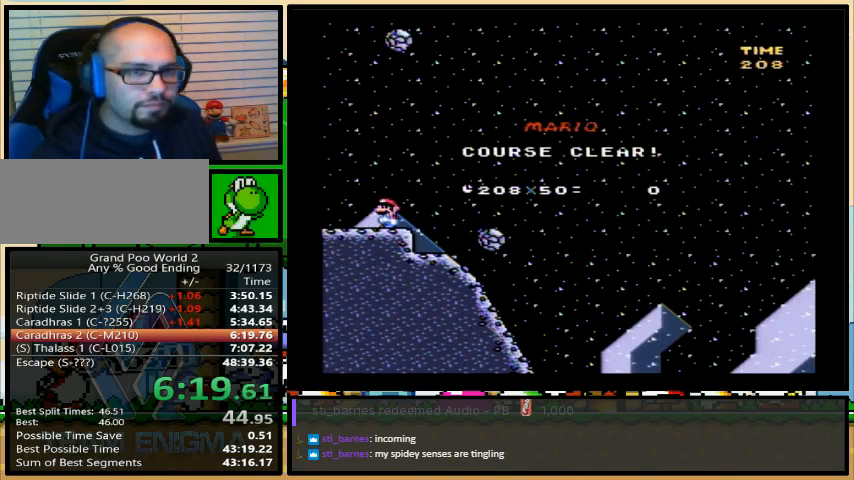
{"buttons": ["X", "Y"], "events": [[67, "A", "down"], [67, "Y", "up"], [133, "B", "down"], [167, "A", "up"], [167, "B", "up"], [167, "Y", "down"], [233, "Y", "up"], [267, "A", "down"], [333, "A", "up"], [367, "X", "up"], [367, "Y", "down"], [400, "X", "down"], [433, "Y", "up"], [467, "A", "down"], [500, "A", "up"], [500, "Y", "down"]]}
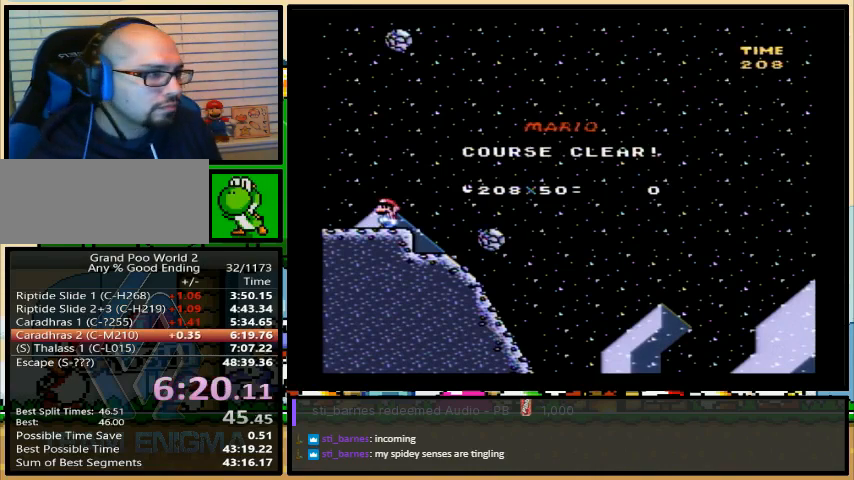
{"buttons": ["X", "Y"], "events": [[33, "B", "down"], [100, "A", "down"], [100, "B", "up"], [100, "Y", "up"], [167, "A", "up"], [167, "B", "down"], [167, "Y", "down"], [200, "X", "up"], [267, "B", "up"], [267, "X", "down"], [267, "Y", "up"], [300, "A", "down"], [300, "X", "up"], [333, "X", "down"], [367, "A", "up"], [367, "B", "down"], [367, "X", "up"], [367, "Y", "down"], [433, "B", "up"], [433, "X", "down"], [433, "Y", "up"], [467, "A", "down"], [500, "A", "up"], [500, "Y", "down"]]}
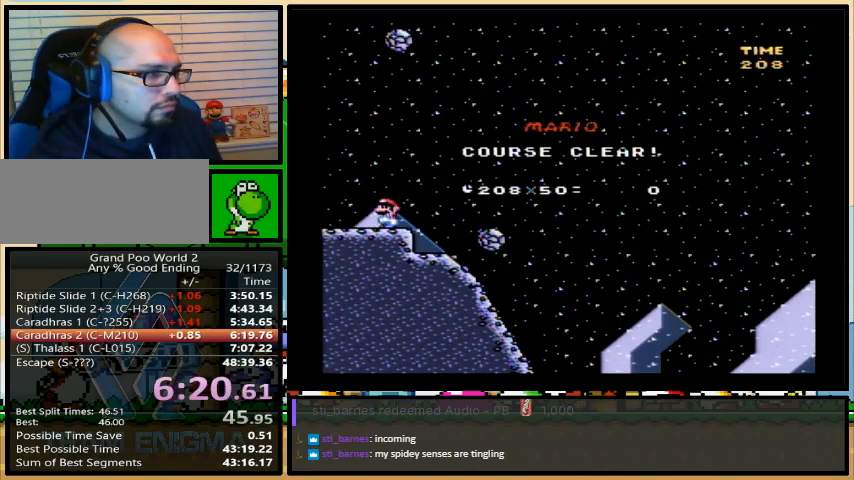
{"buttons": ["A", "X"], "events": [[33, "B", "down"], [33, "X", "up"], [100, "B", "up"], [100, "X", "down"], [100, "Y", "up"], [133, "A", "down"], [167, "A", "up"], [200, "B", "down"], [200, "X", "up"], [200, "Y", "down"], [267, "X", "down"], [300, "B", "up"], [300, "Y", "up"], [333, "A", "down"], [367, "A", "up"], [367, "B", "down"], [367, "Y", "down"], [400, "X", "up"], [433, "X", "down"], [467, "A", "down"], [467, "B", "up"], [467, "Y", "up"]]}
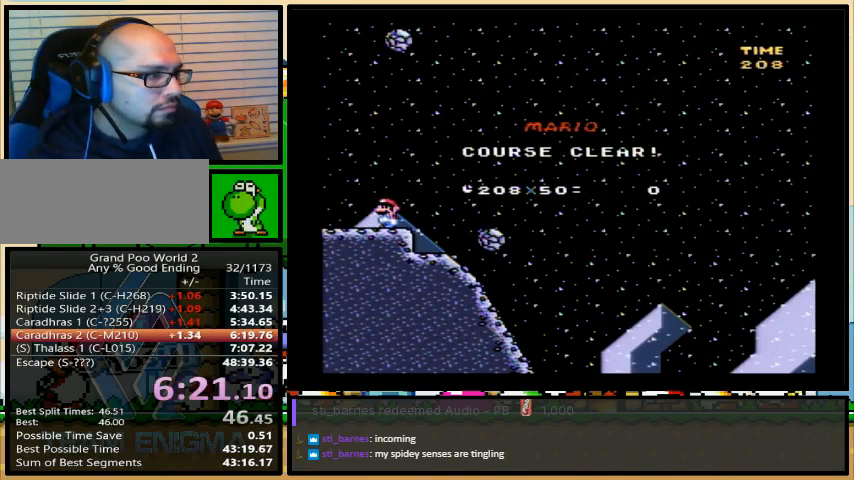
{"buttons": [], "events": [[33, "A", "up"], [33, "B", "down"], [33, "X", "up"], [33, "Y", "down"], [67, "X", "down"], [100, "B", "up"], [100, "Y", "up"], [133, "A", "down"], [200, "A", "up"], [233, "X", "up"], [233, "Y", "down"], [300, "Y", "up"]]}
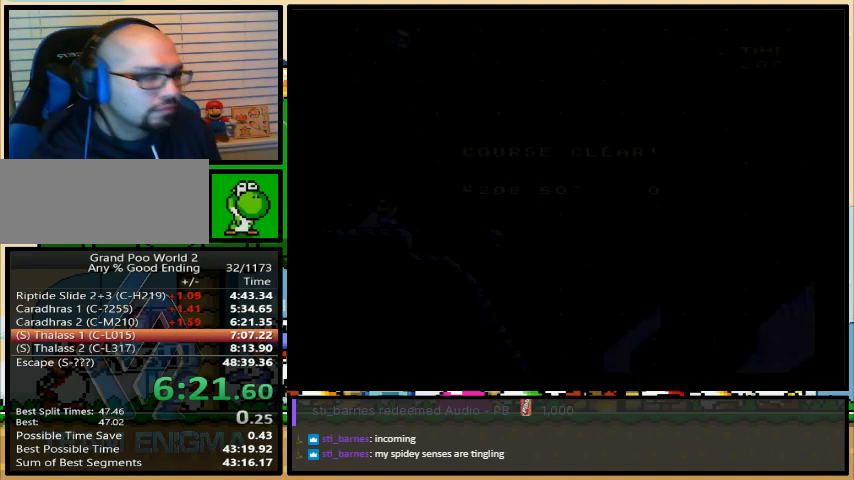
{"buttons": [], "events": []}
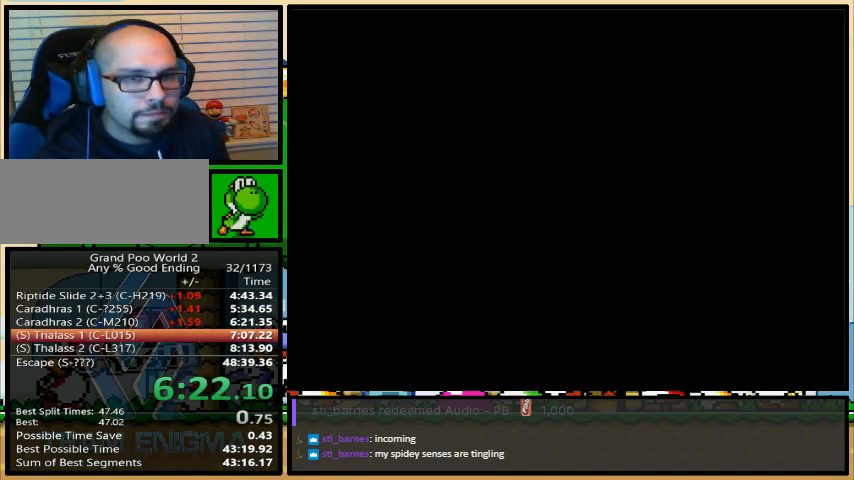
{"buttons": [], "events": []}
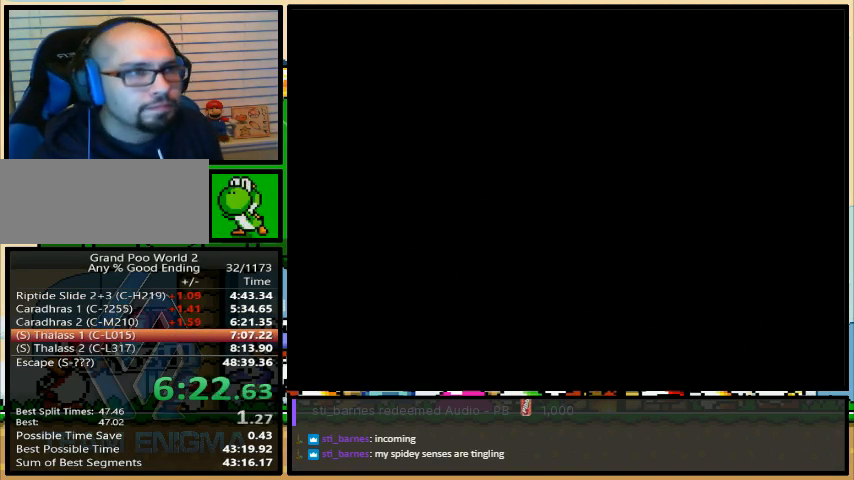
{"buttons": [], "events": []}
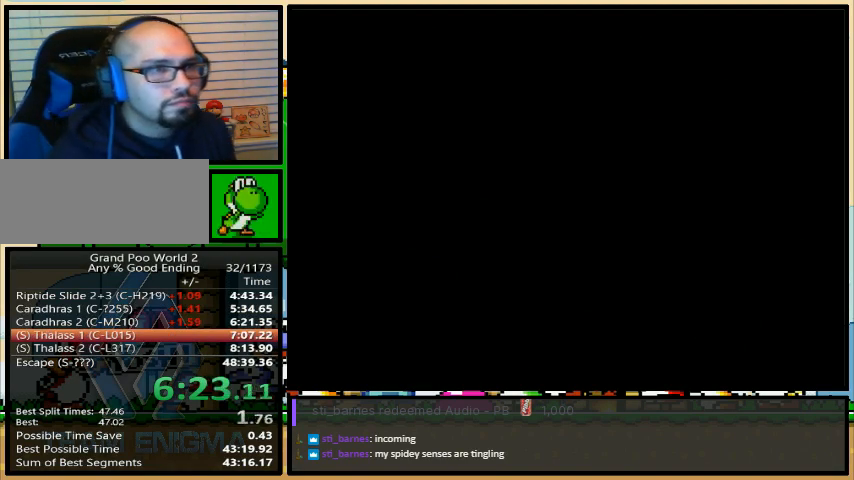
{"buttons": [], "events": []}
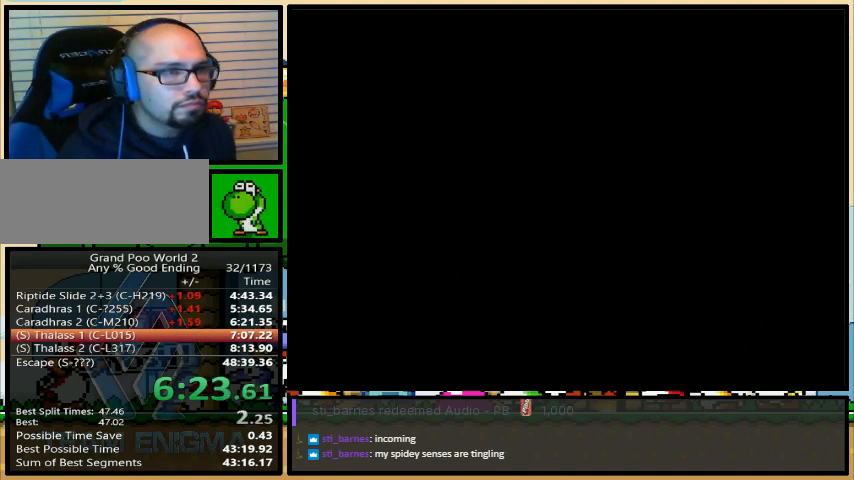
{"buttons": [], "events": []}
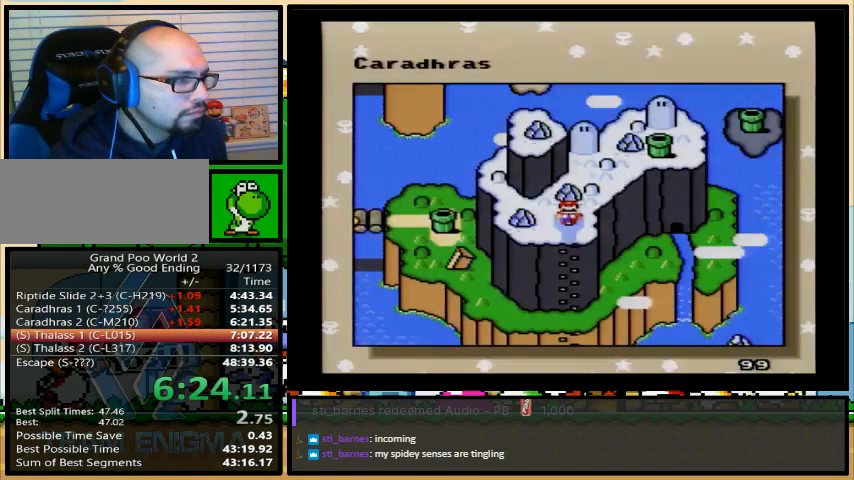
{"buttons": [], "events": []}
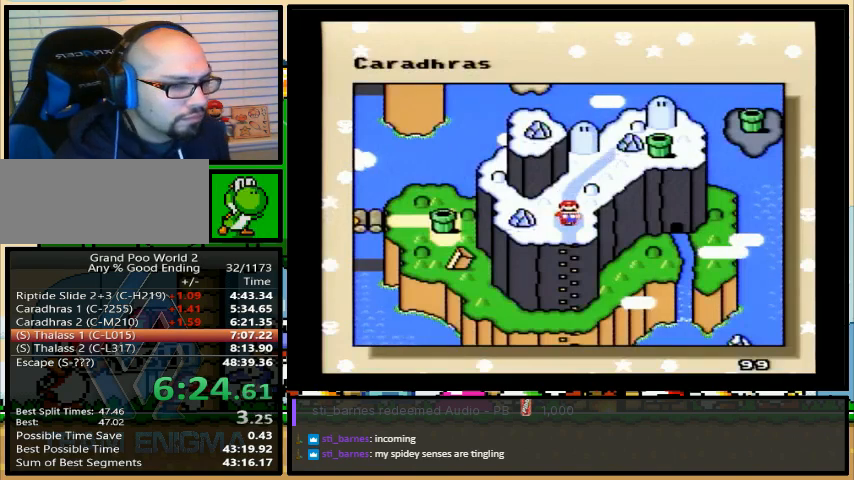
{"buttons": [], "events": []}
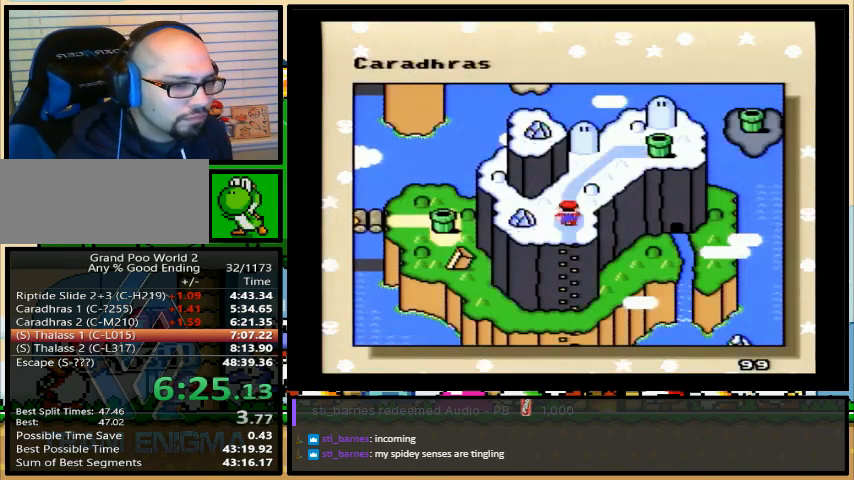
{"buttons": [], "events": [[100, "DPAD_UP", "down"], [133, "DPAD_UP", "up"], [233, "DPAD_UP", "down"], [333, "DPAD_UP", "up"]]}
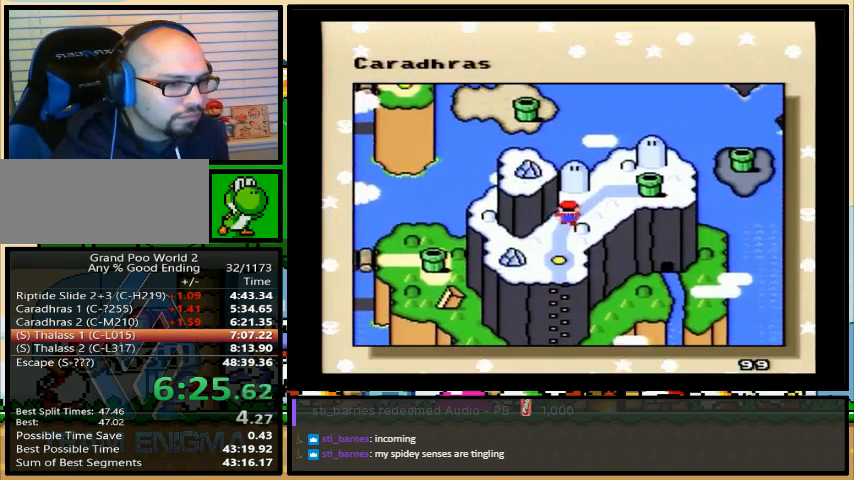
{"buttons": ["X", "Y"], "events": [[300, "A", "down"], [333, "X", "down"], [367, "A", "up"], [400, "Y", "down"], [433, "Y", "up"], [467, "A", "down"], [467, "X", "up"], [500, "A", "up"], [500, "X", "down"], [500, "Y", "down"]]}
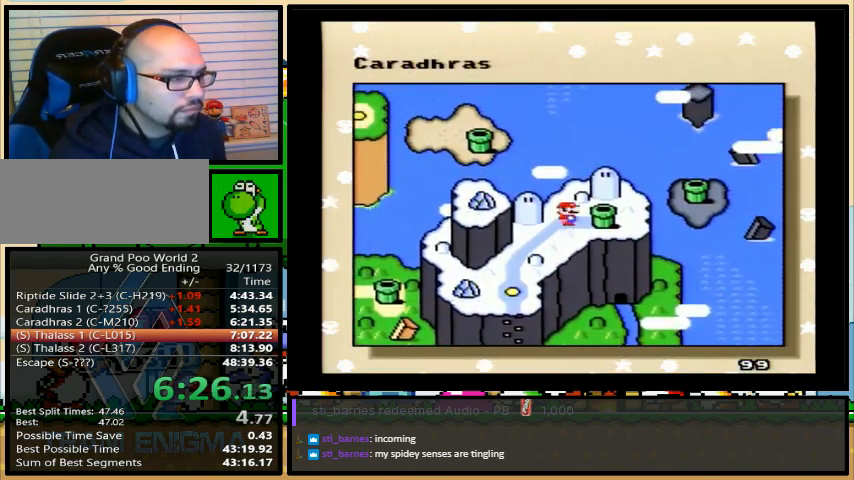
{"buttons": ["A", "B", "Y"], "events": [[33, "Y", "up"], [67, "Y", "down"], [100, "X", "up"], [133, "A", "down"], [133, "Y", "up"], [167, "A", "up"], [167, "B", "down"], [167, "X", "down"], [200, "B", "up"], [267, "B", "down"], [300, "B", "up"], [300, "X", "up"], [300, "Y", "down"], [333, "A", "down"], [333, "Y", "up"], [367, "A", "up"], [367, "X", "down"], [400, "B", "down"], [400, "Y", "down"], [433, "B", "up"], [467, "X", "up"], [467, "Y", "up"], [500, "A", "down"], [500, "B", "down"], [500, "Y", "down"]]}
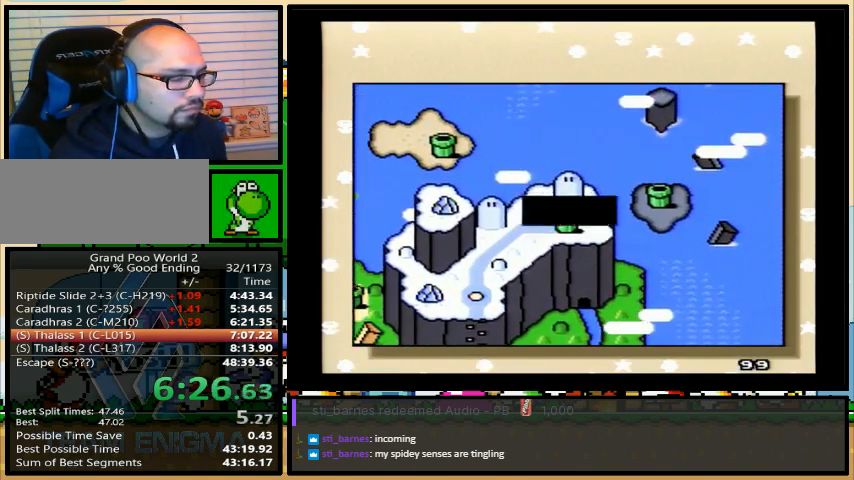
{"buttons": ["X", "Y"], "events": [[67, "A", "up"], [67, "B", "up"], [67, "X", "down"], [67, "Y", "up"], [100, "B", "down"], [100, "Y", "down"], [133, "B", "up"], [133, "X", "up"], [167, "A", "down"], [167, "Y", "up"], [233, "A", "up"], [233, "B", "down"], [233, "X", "down"], [233, "Y", "down"], [267, "B", "up"], [300, "Y", "up"], [333, "B", "down"], [333, "Y", "down"], [367, "B", "up"], [367, "X", "up"], [400, "A", "down"], [400, "X", "down"], [400, "Y", "up"], [433, "A", "up"], [467, "Y", "down"]]}
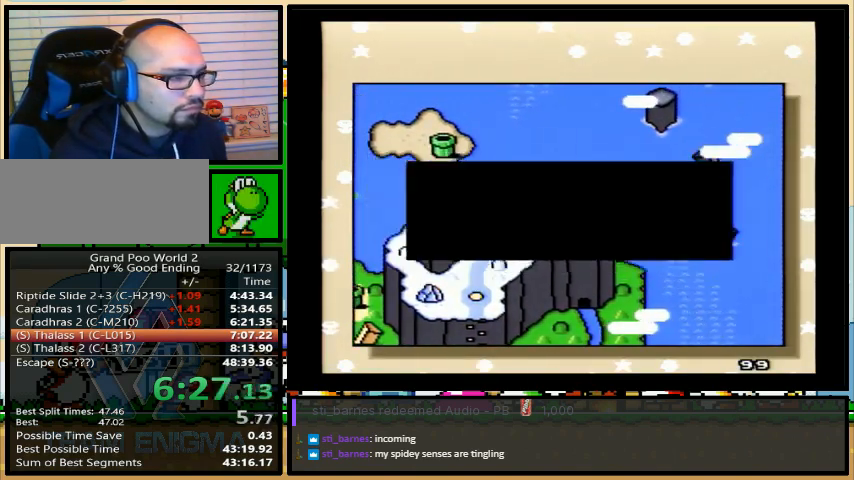
{"buttons": [], "events": [[33, "B", "down"], [33, "X", "up"], [67, "A", "down"], [67, "B", "up"], [67, "X", "down"], [100, "A", "up"], [100, "Y", "up"], [133, "B", "down"], [167, "B", "up"], [167, "Y", "down"], [200, "Y", "up"], [233, "A", "down"], [233, "B", "down"], [233, "X", "up"], [267, "X", "down"], [267, "Y", "down"], [300, "A", "up"], [300, "B", "up"], [333, "Y", "up"], [367, "B", "down"], [367, "Y", "down"], [400, "B", "up"], [400, "X", "up"], [433, "Y", "up"]]}
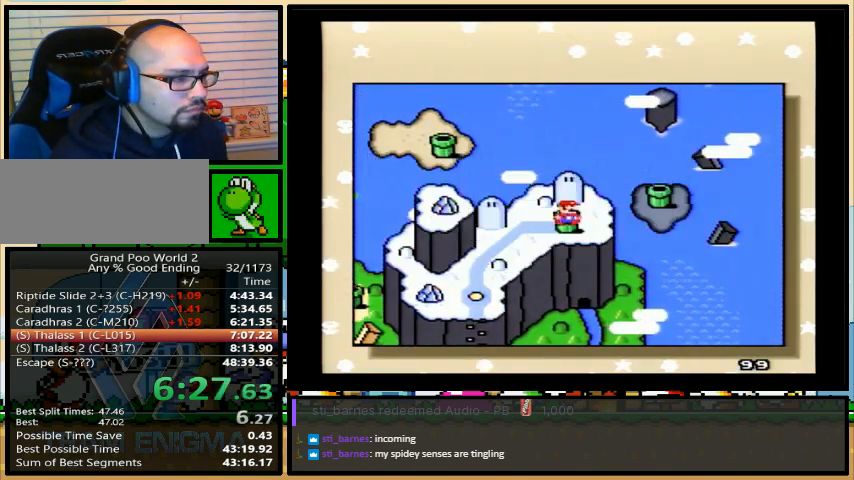
{"buttons": [], "events": []}
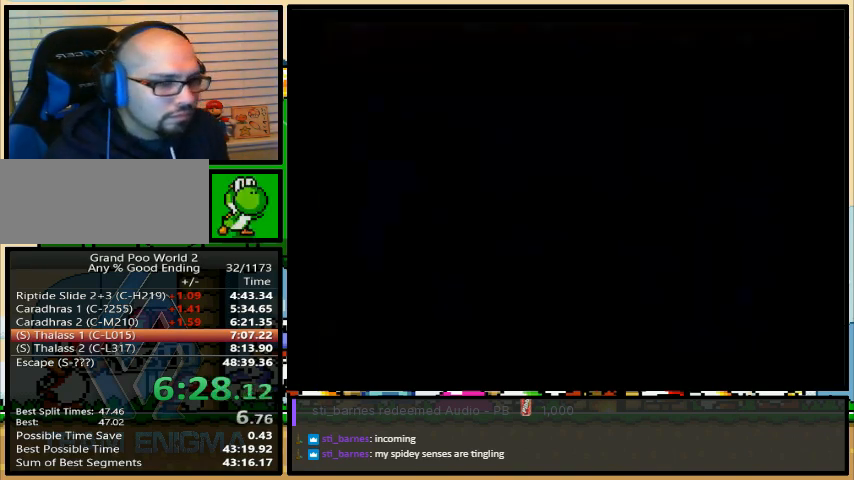
{"buttons": [], "events": []}